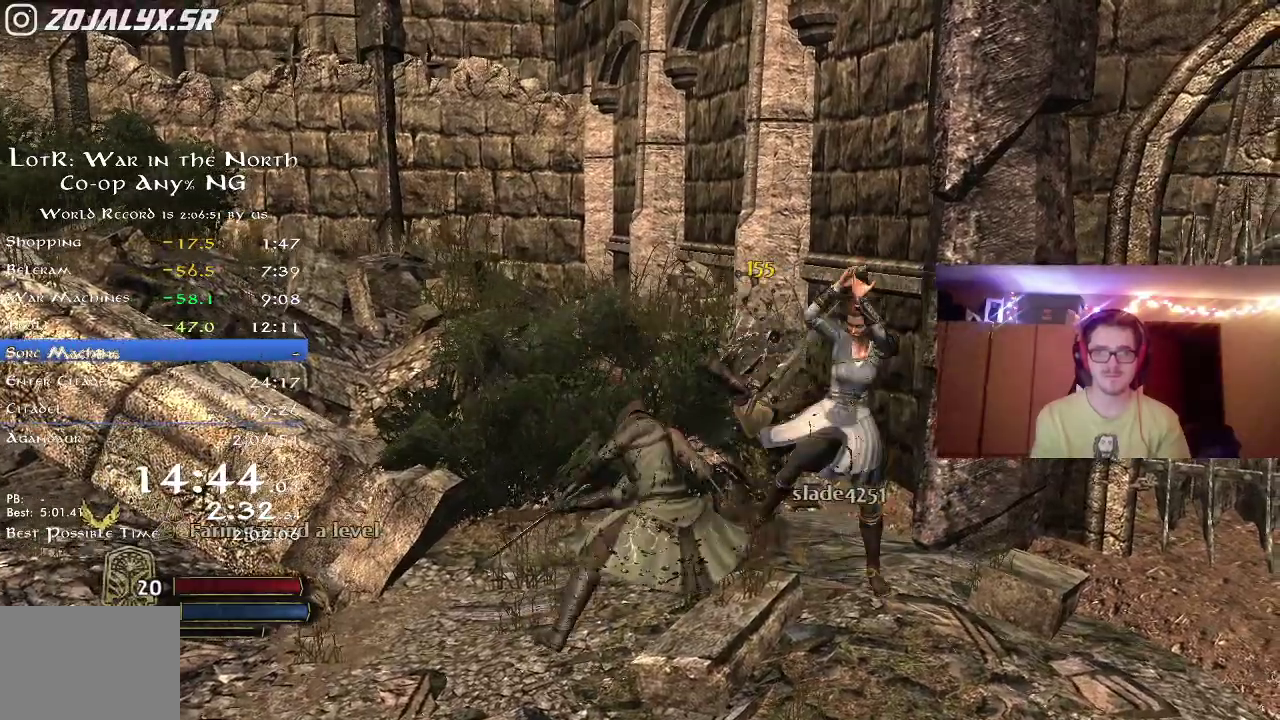
Gameplay with a controller (Xbox layout); each line is a JSON object with the inputs held at the frame after it (dt_ms = milliseconds from this image to that frame). "button_events" lists button changes between this image and that frame as [ms after this image, input, new state], when the widget could be followed in between (sticks are given only as held states). Not read: R1.
{"dt_ms": 500, "buttons": [], "left_stick": "center", "right_stick": "center", "button_events": []}
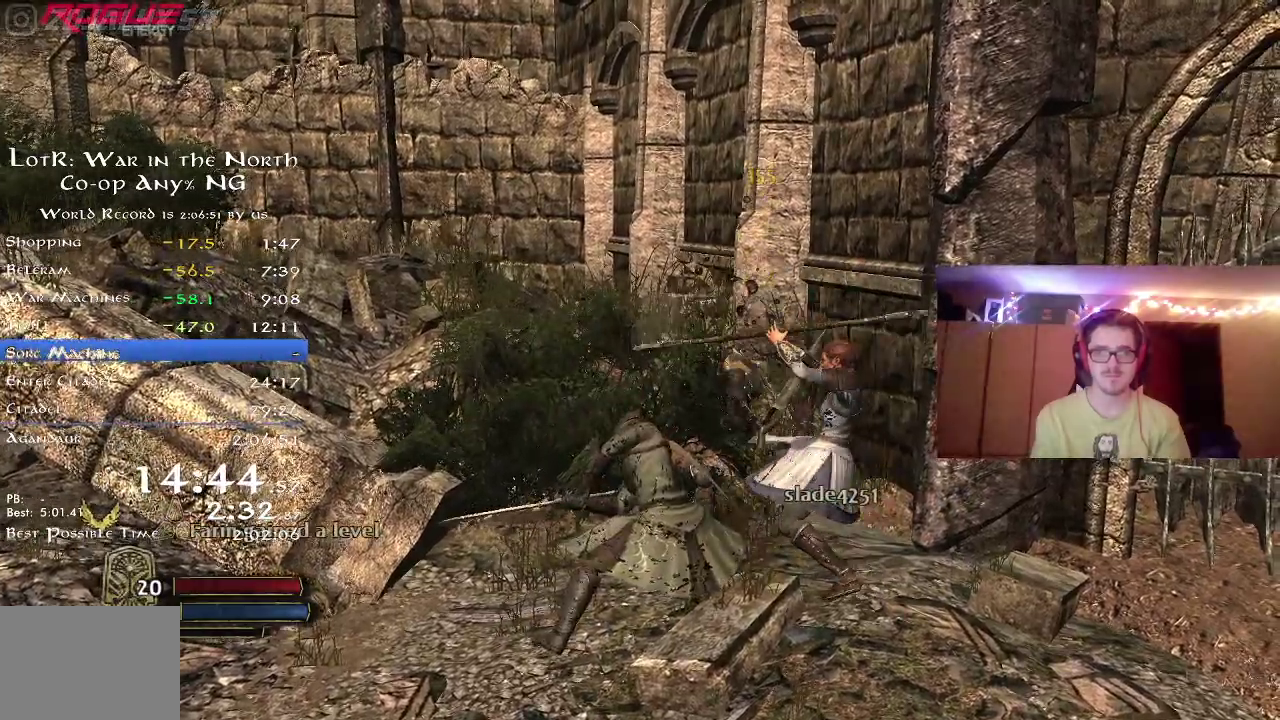
{"dt_ms": 500, "buttons": [], "left_stick": "center", "right_stick": "center", "button_events": []}
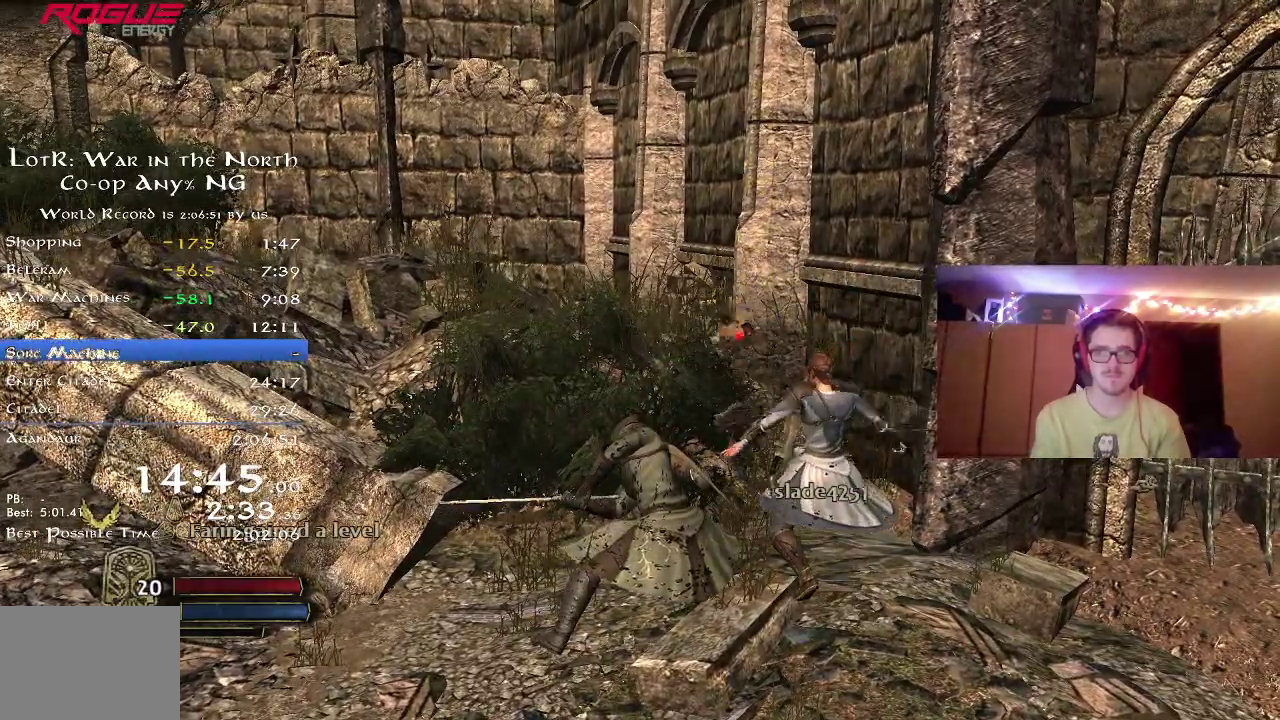
{"dt_ms": 500, "buttons": [], "left_stick": "center", "right_stick": "center", "button_events": []}
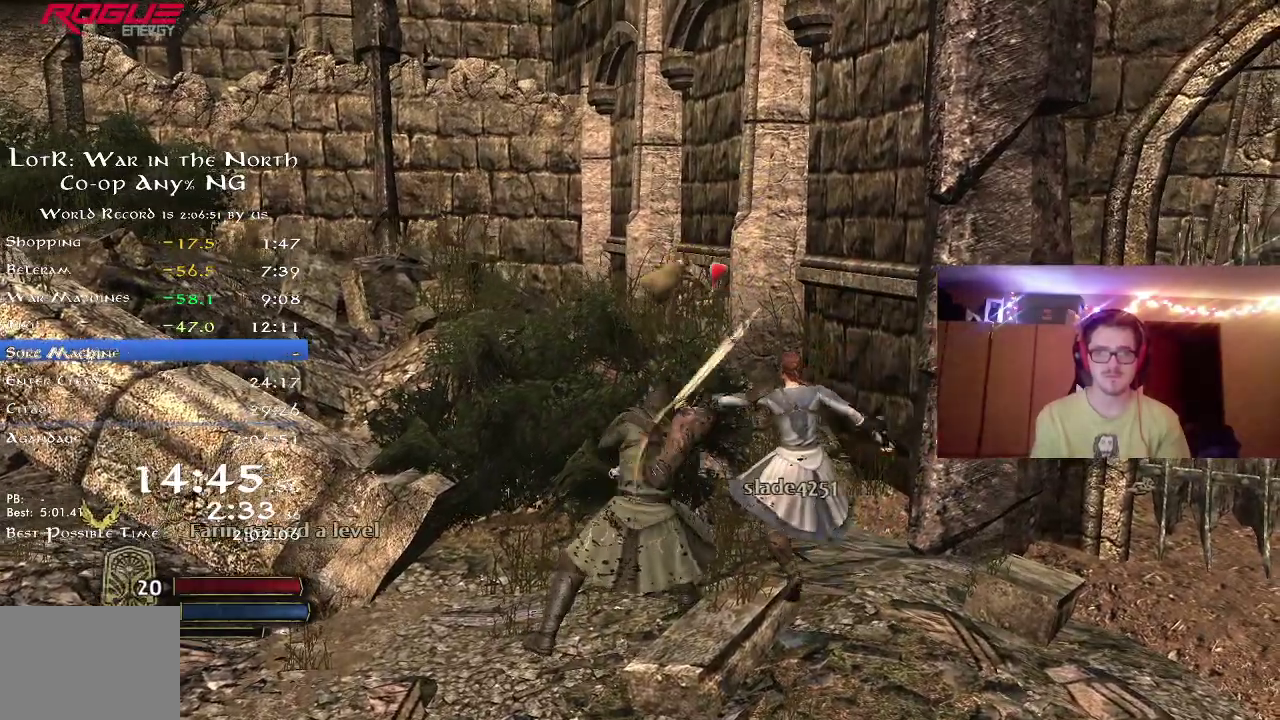
{"dt_ms": 300, "buttons": [], "left_stick": "center", "right_stick": "center", "button_events": []}
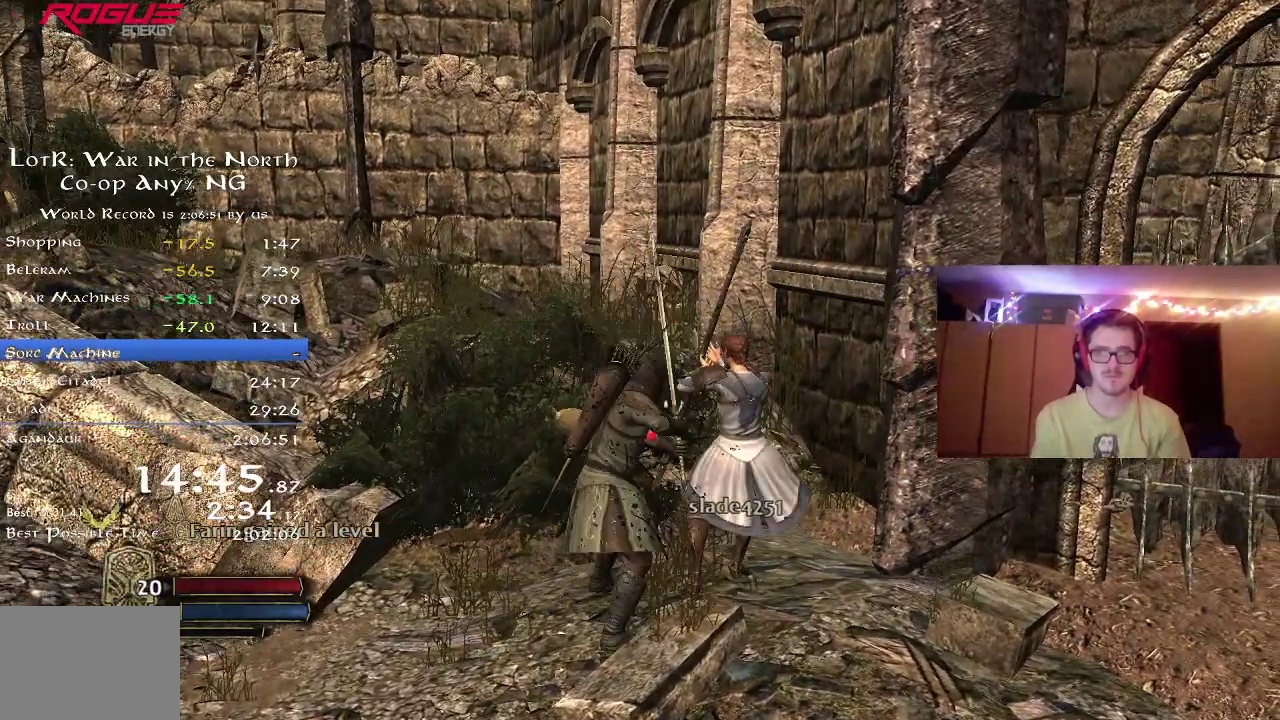
{"dt_ms": 800, "buttons": ["R2"], "left_stick": "down", "right_stick": "center", "button_events": [[550, "R2", "down"]]}
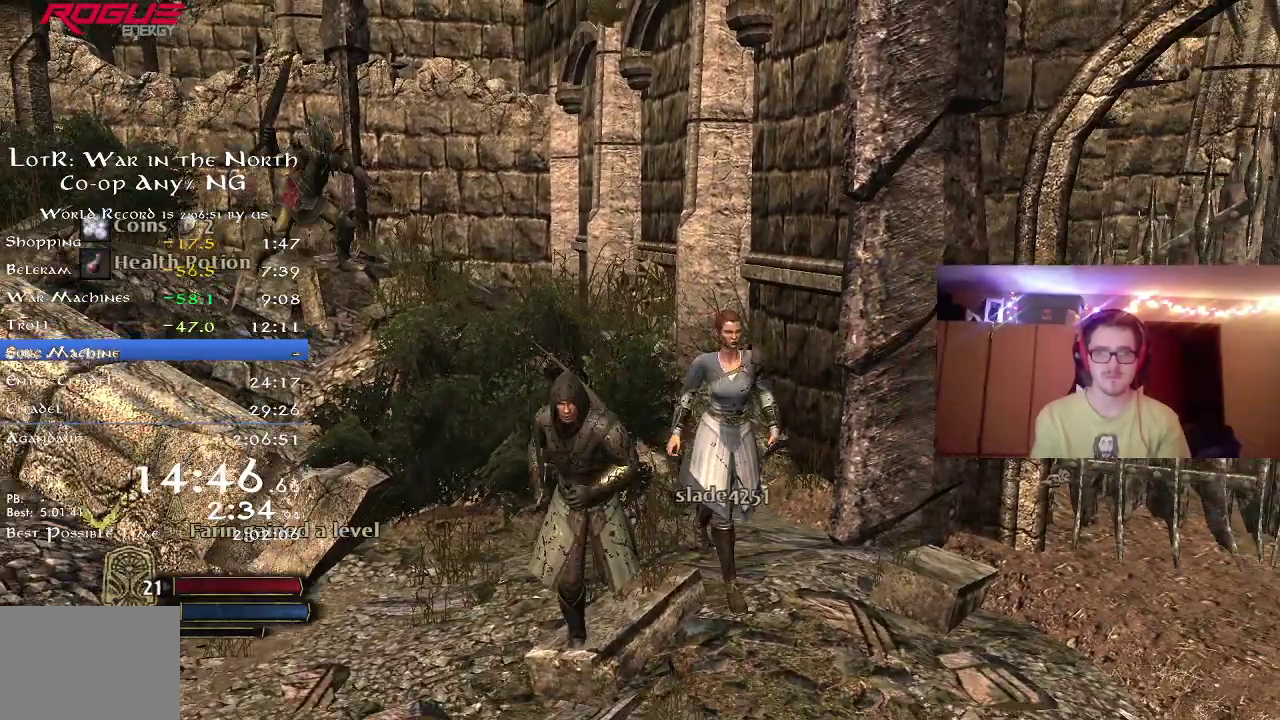
{"dt_ms": 400, "buttons": ["R2"], "left_stick": "up-left", "right_stick": "center", "button_events": []}
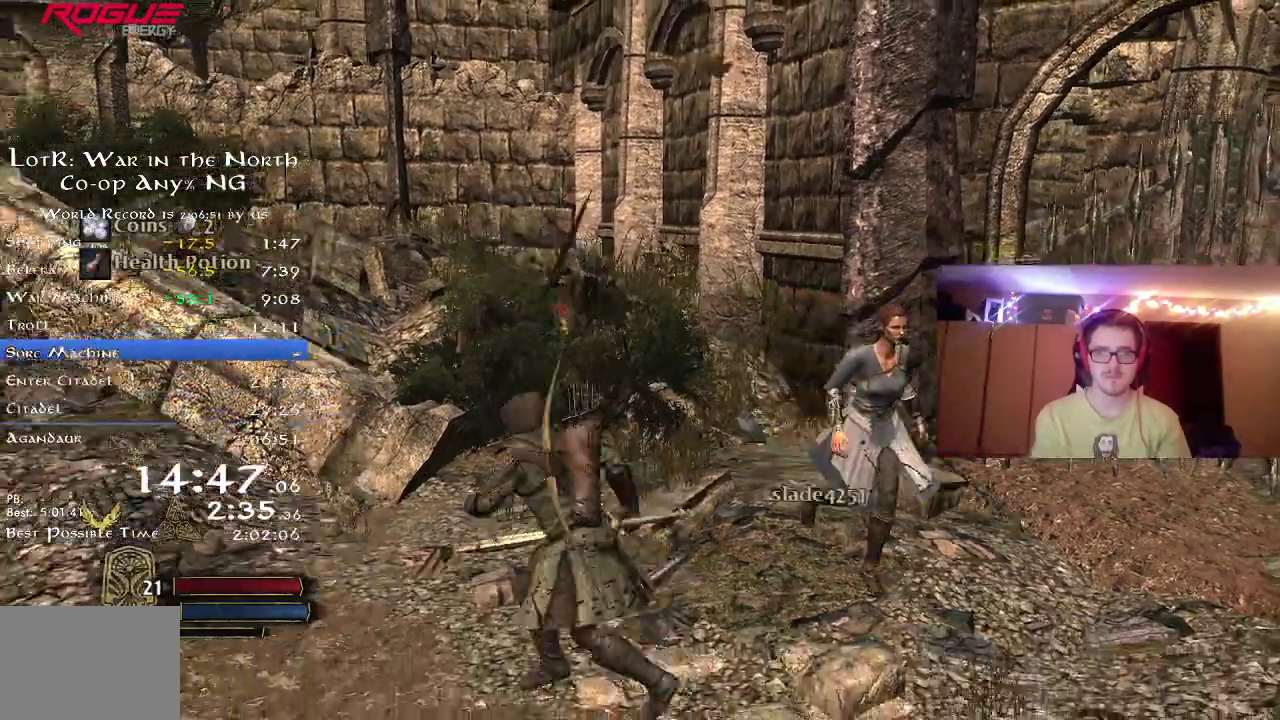
{"dt_ms": 300, "buttons": [], "left_stick": "up", "right_stick": "center", "button_events": [[267, "R2", "up"]]}
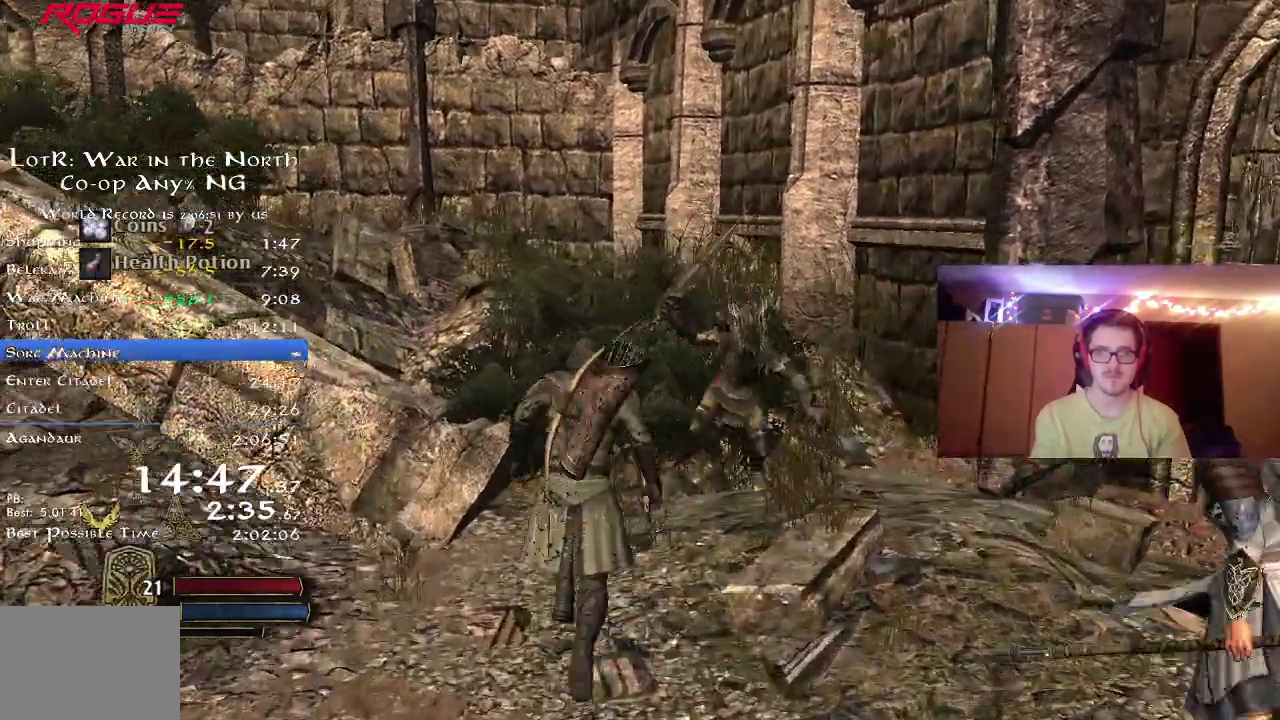
{"dt_ms": 800, "buttons": ["X"], "left_stick": "center", "right_stick": "center", "button_events": [[50, "X", "down"], [167, "X", "up"], [233, "X", "down"], [333, "X", "up"], [417, "X", "down"], [533, "X", "up"], [600, "X", "down"], [700, "X", "up"], [767, "X", "down"]]}
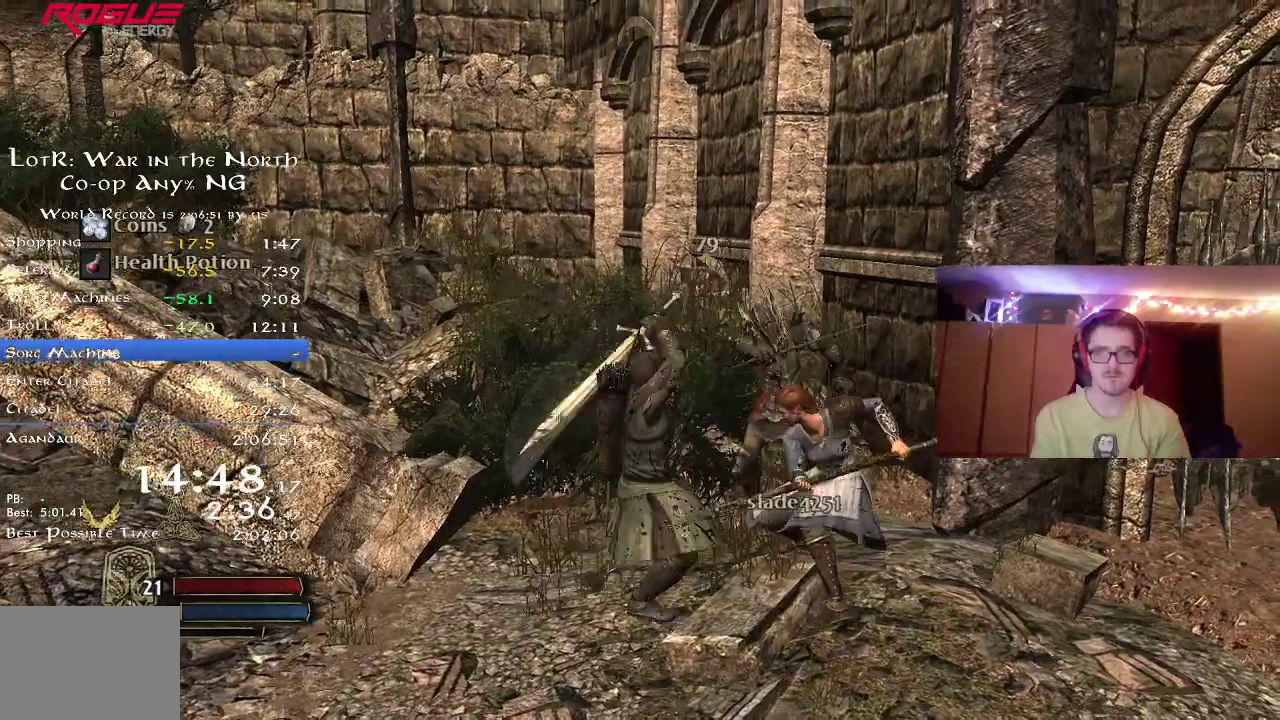
{"dt_ms": 400, "buttons": ["X"], "left_stick": "up-right", "right_stick": "center"}
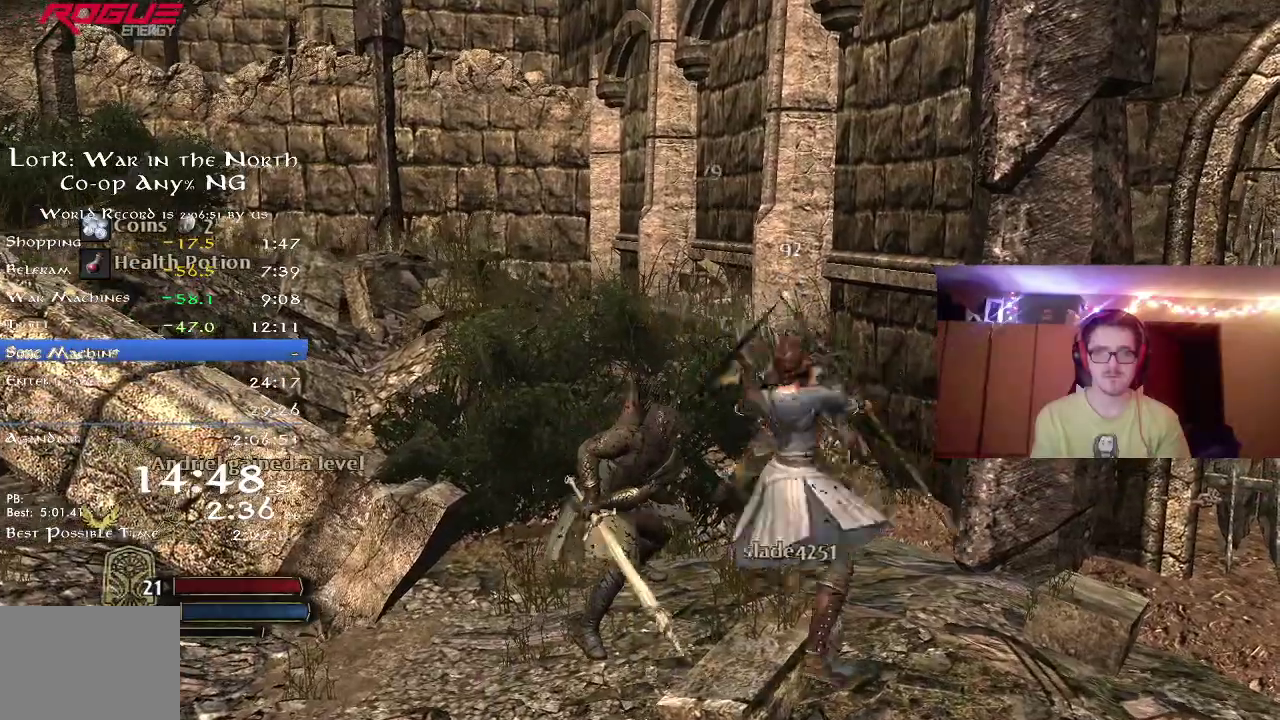
{"dt_ms": 400, "buttons": ["X"], "left_stick": "up-right", "right_stick": "center"}
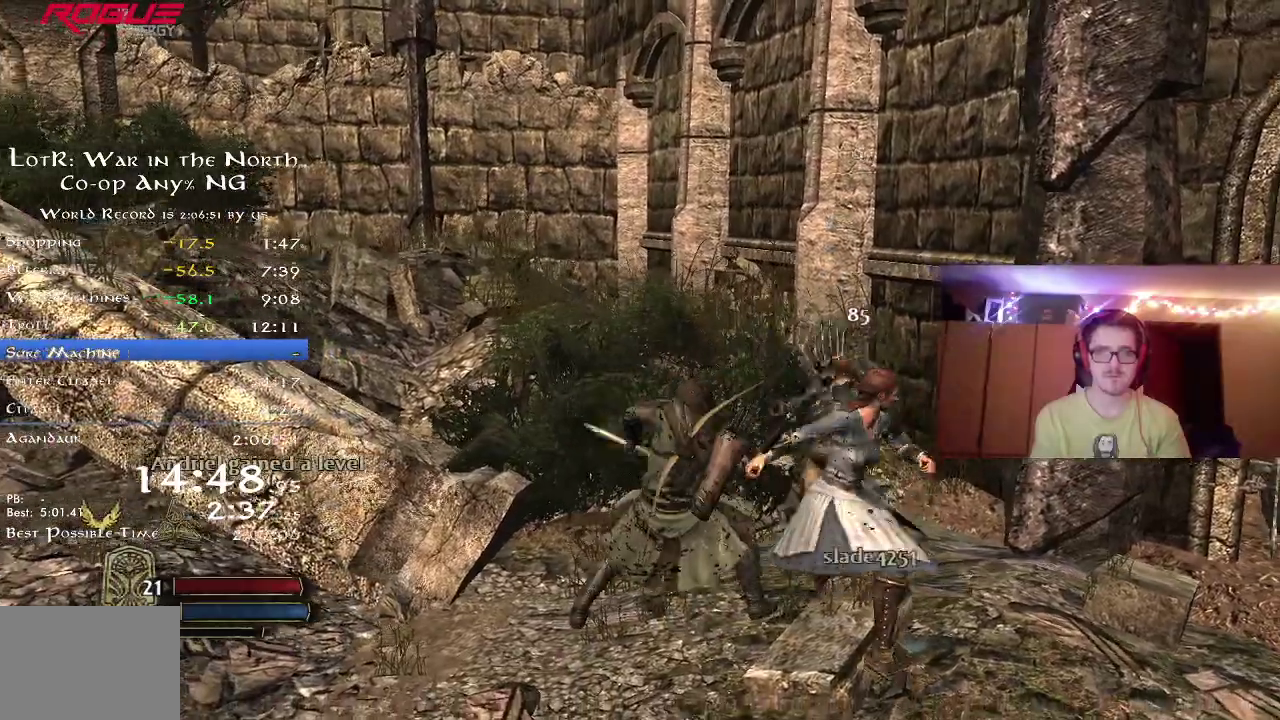
{"dt_ms": 800, "buttons": ["Y"], "left_stick": "up-right", "right_stick": "center", "button_events": [[17, "X", "up"], [83, "X", "down"], [183, "X", "up"], [267, "X", "down"], [367, "X", "up"], [417, "X", "down"], [517, "X", "up"], [617, "X", "down"], [683, "X", "up"], [767, "Y", "down"]]}
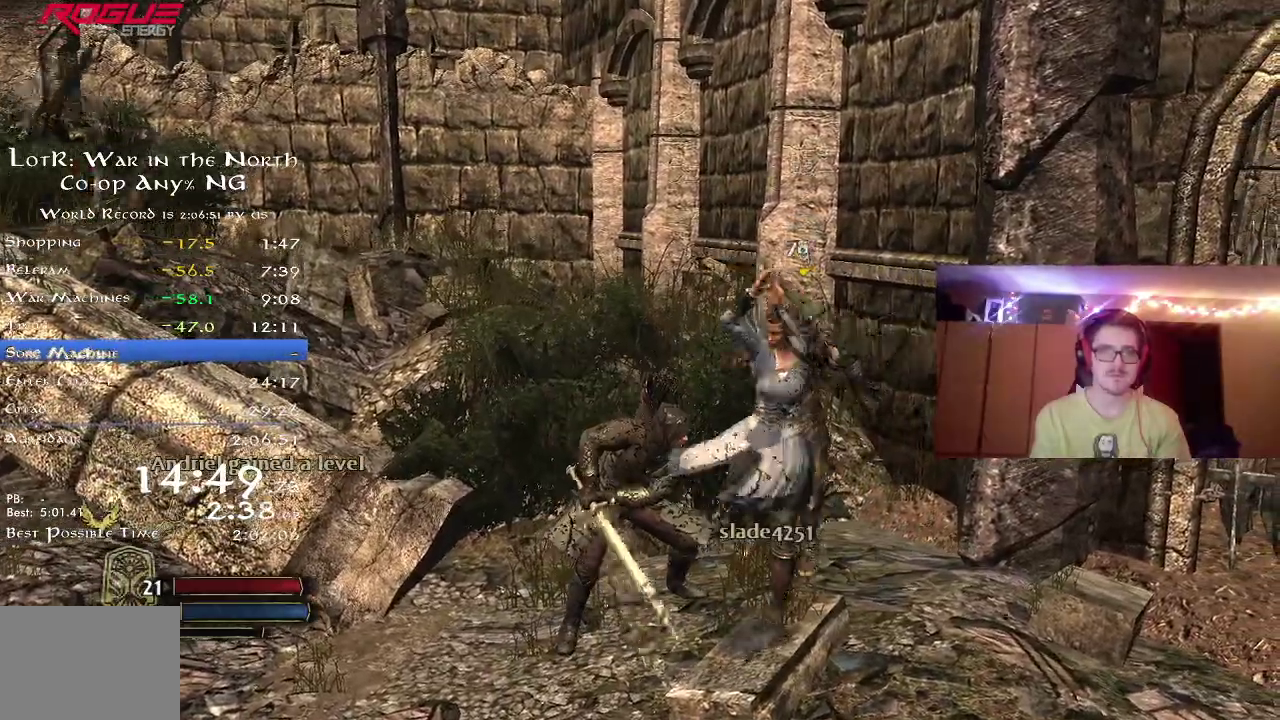
{"dt_ms": 300, "buttons": [], "left_stick": "up-right", "right_stick": "center", "button_events": [[67, "Y", "up"]]}
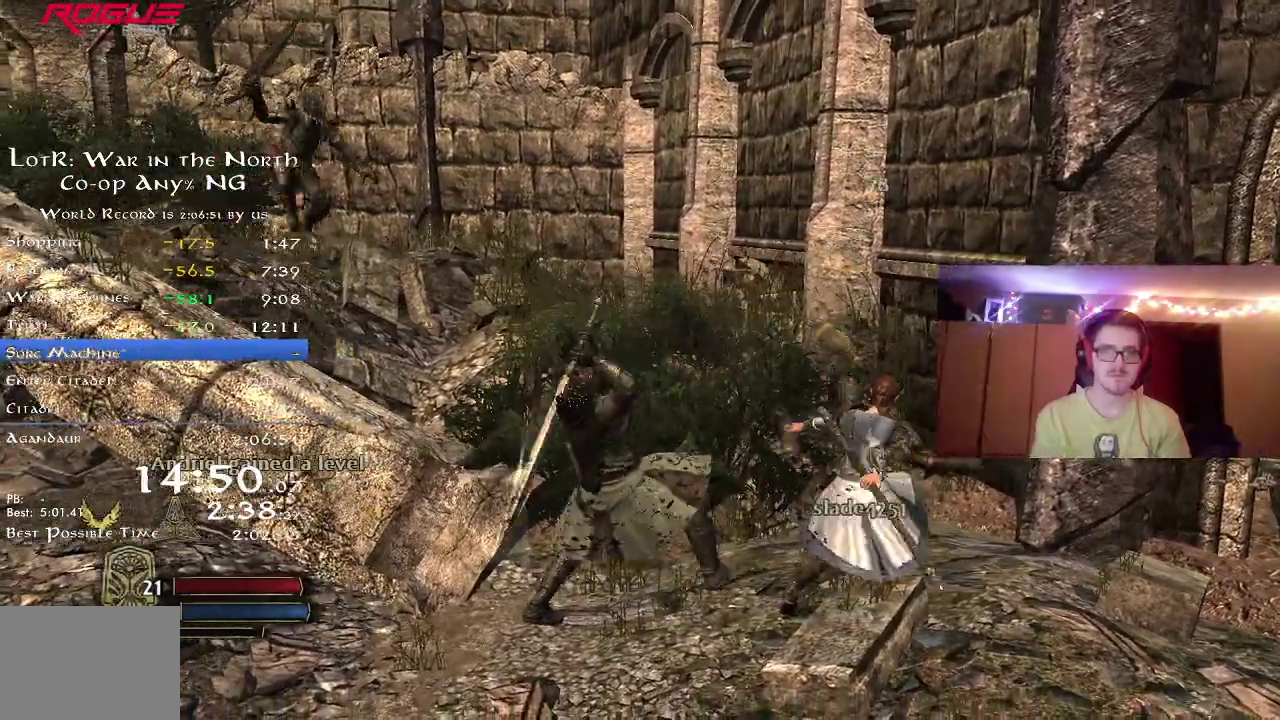
{"dt_ms": 500, "buttons": [], "left_stick": "center", "right_stick": "center", "button_events": []}
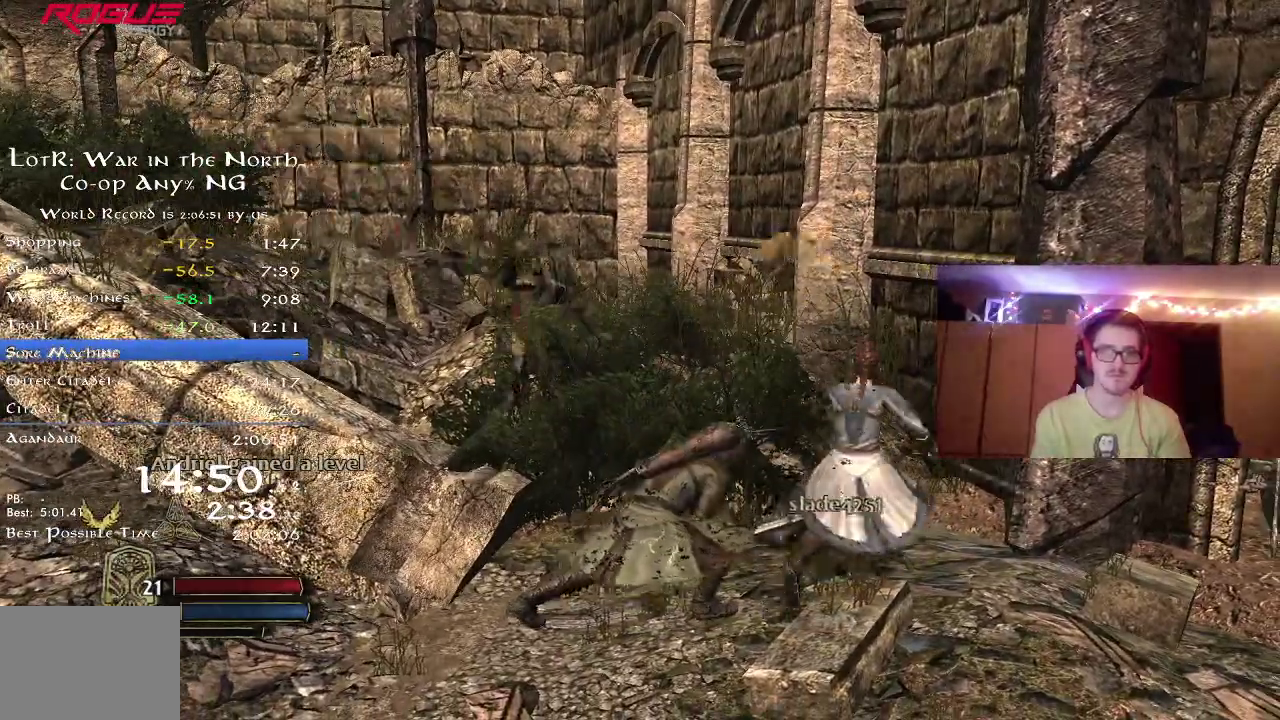
{"dt_ms": 400, "buttons": [], "left_stick": "up", "right_stick": "center", "button_events": [[267, "X", "down"], [400, "X", "up"]]}
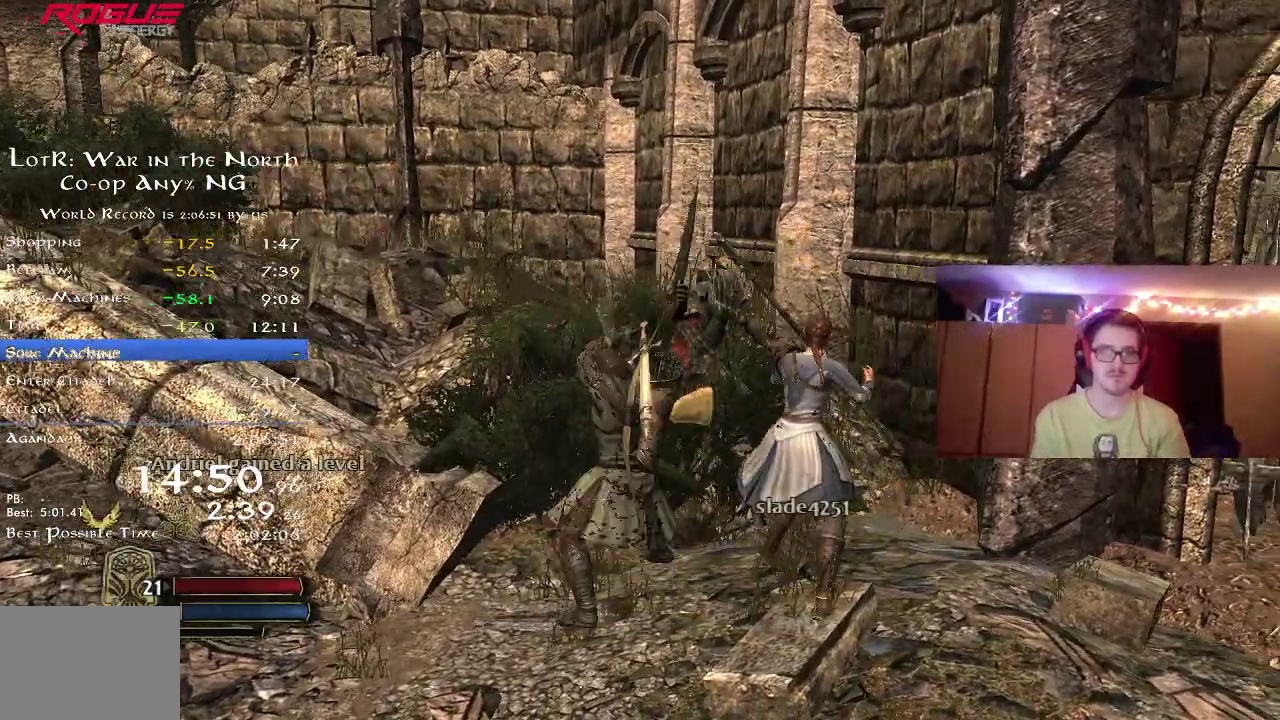
{"dt_ms": 800, "buttons": ["X"], "left_stick": "up", "right_stick": "center", "button_events": [[67, "X", "down"], [167, "X", "up"], [267, "X", "down"], [350, "X", "up"], [433, "X", "down"], [533, "X", "up"], [633, "X", "down"], [717, "X", "up"], [800, "X", "down"]]}
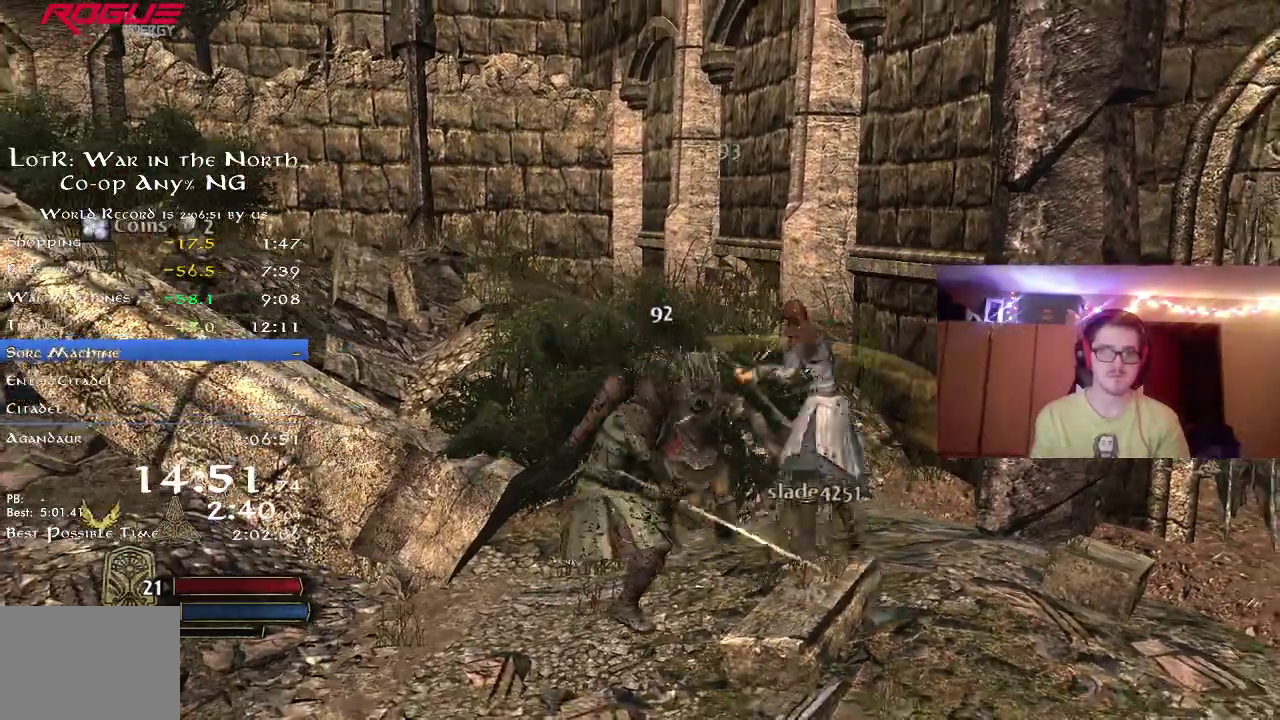
{"dt_ms": 300, "buttons": [], "left_stick": "up", "right_stick": "center", "button_events": [[100, "X", "up"], [167, "X", "down"], [267, "X", "up"]]}
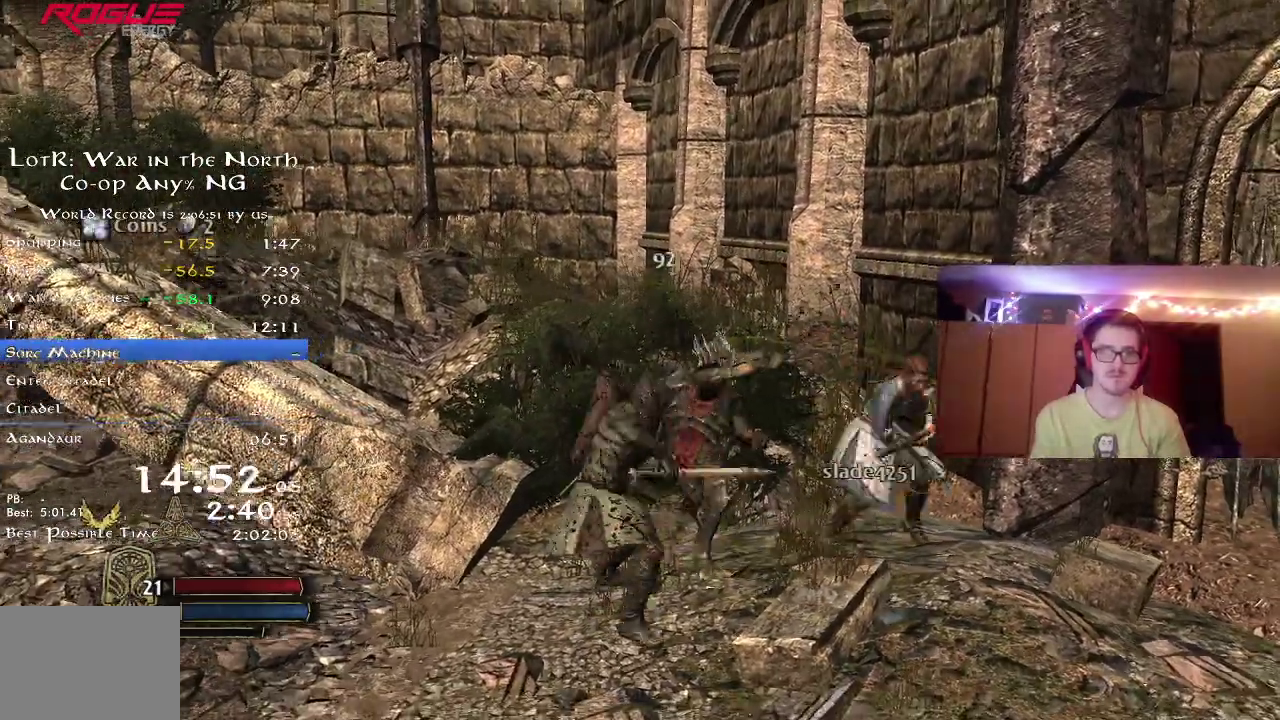
{"dt_ms": 500, "buttons": [], "left_stick": "up", "right_stick": "center", "button_events": [[67, "X", "down"], [150, "X", "up"], [167, "L2", "down"], [217, "L2", "up"], [233, "X", "down"], [317, "X", "up"], [400, "X", "down"], [483, "X", "up"]]}
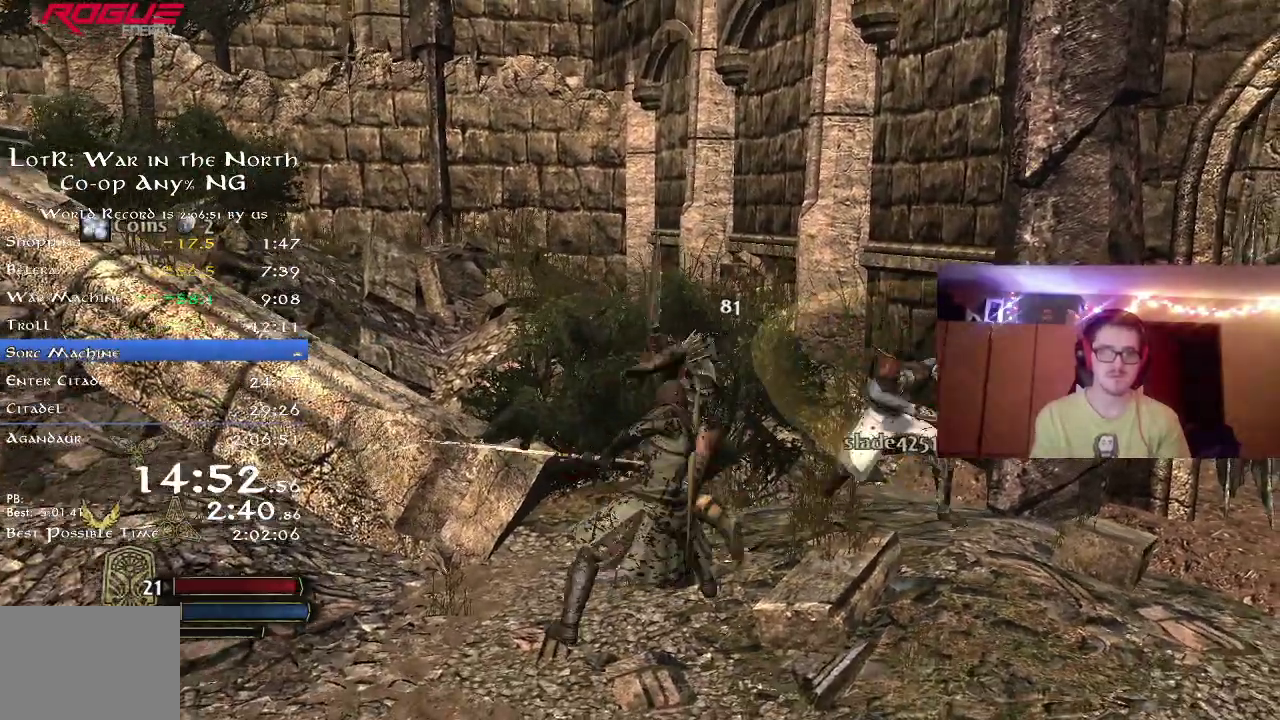
{"dt_ms": 500, "buttons": ["X"], "left_stick": "up", "right_stick": "center", "button_events": [[67, "X", "down"], [150, "X", "up"], [250, "X", "down"], [333, "X", "up"], [433, "X", "down"]]}
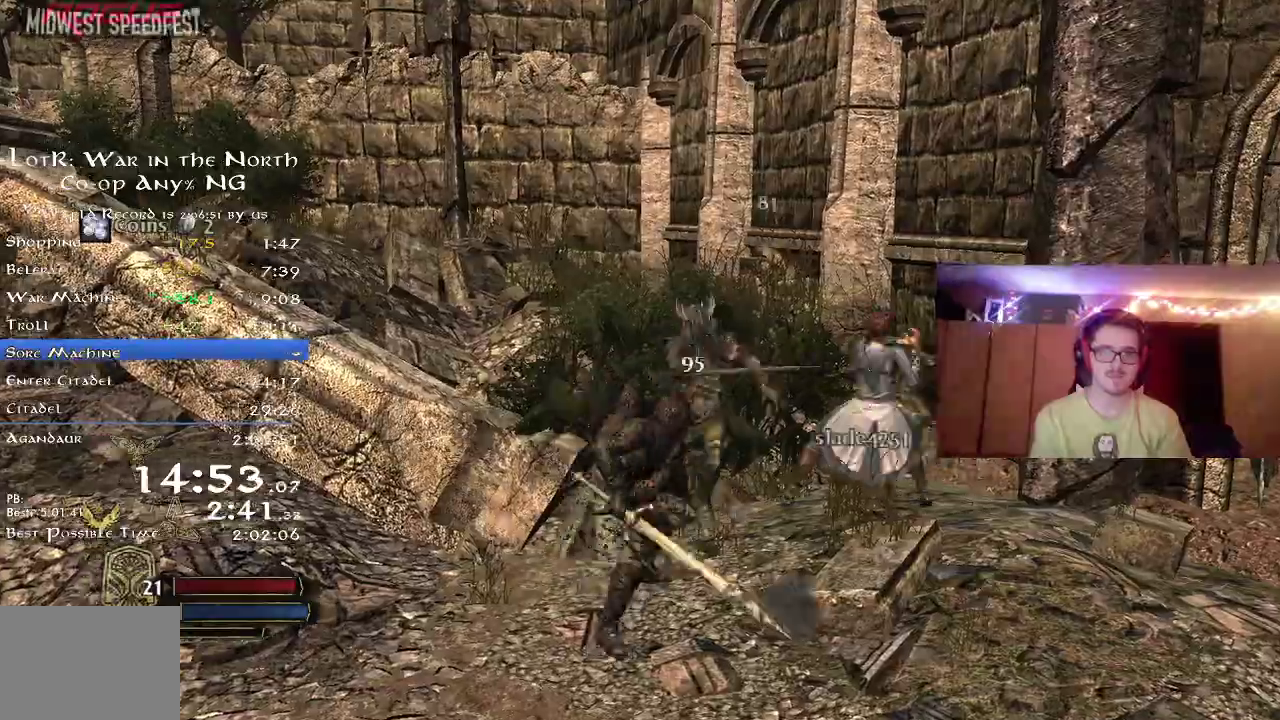
{"dt_ms": 300, "buttons": ["X"], "left_stick": "up", "right_stick": "center", "button_events": [[17, "X", "up"], [100, "X", "down"], [200, "X", "up"], [250, "X", "down"]]}
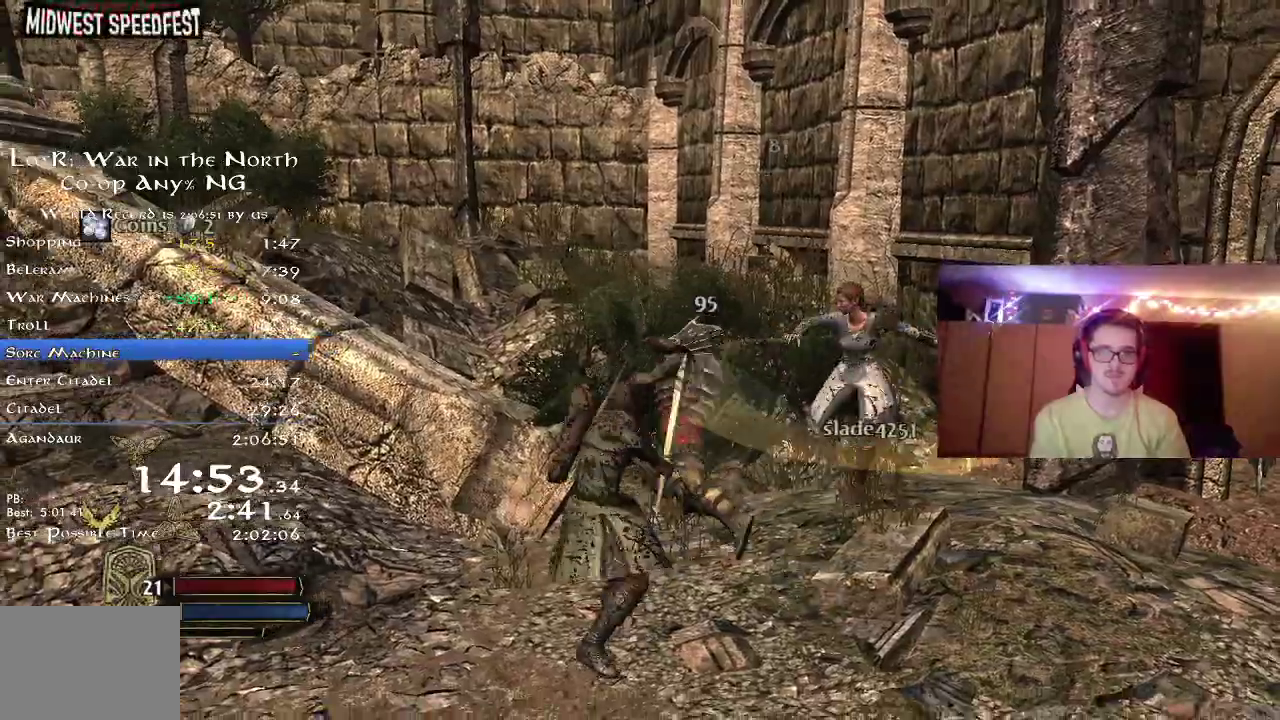
{"dt_ms": 700, "buttons": [], "left_stick": "up", "right_stick": "center", "button_events": [[33, "X", "up"], [133, "X", "down"], [217, "X", "up"], [300, "X", "down"], [400, "X", "up"], [467, "X", "down"], [567, "X", "up"]]}
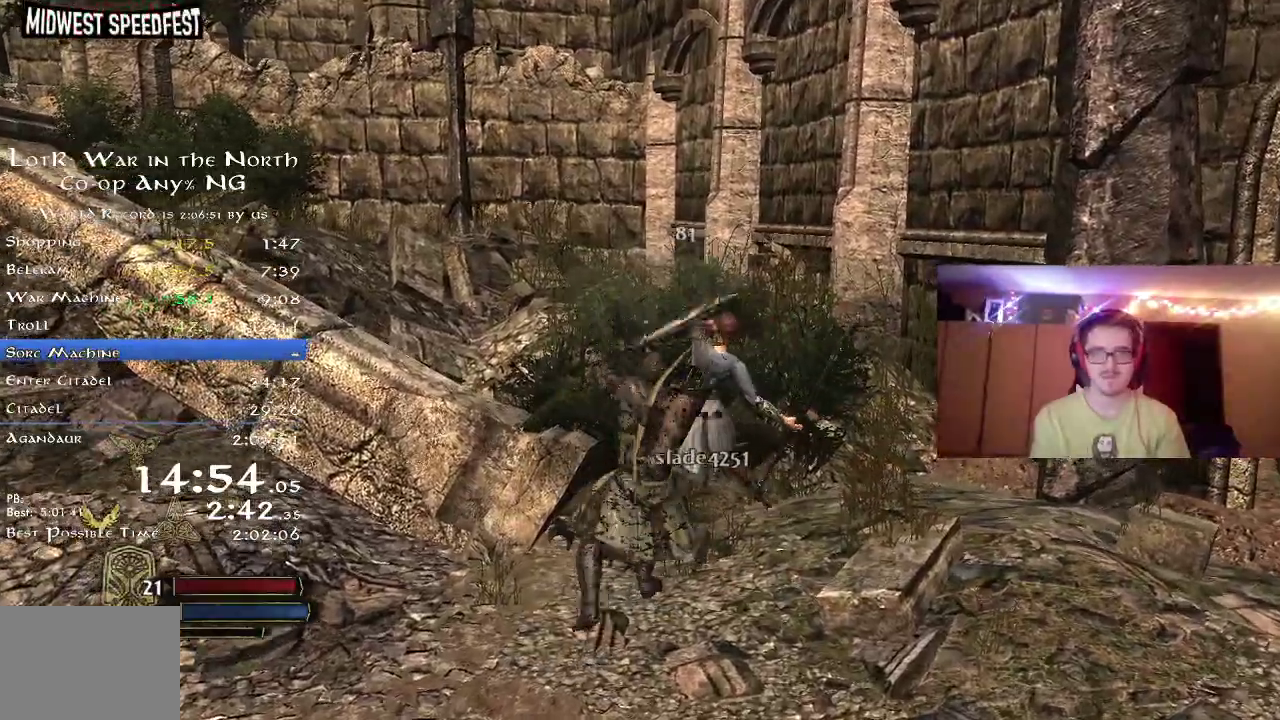
{"dt_ms": 500, "buttons": ["R2"], "left_stick": "down", "right_stick": "center", "button_events": [[450, "R2", "down"]]}
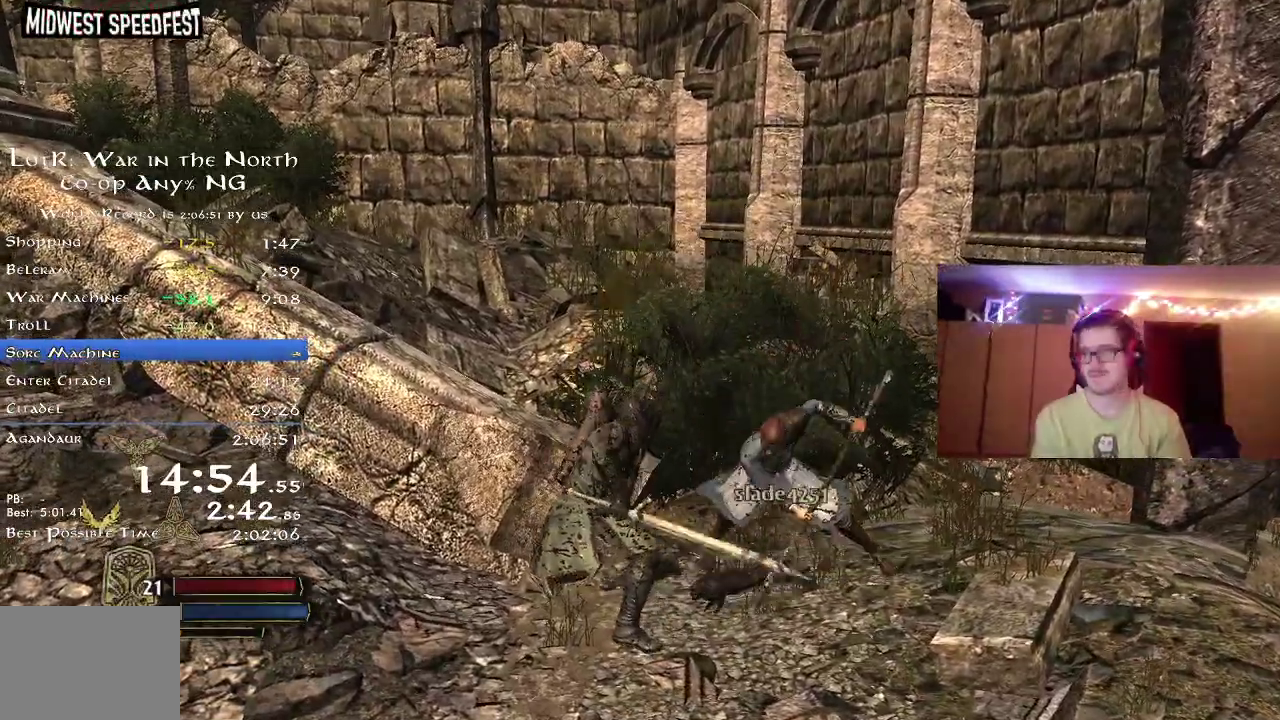
{"dt_ms": 300, "buttons": ["R2"], "left_stick": "down", "right_stick": "center", "button_events": []}
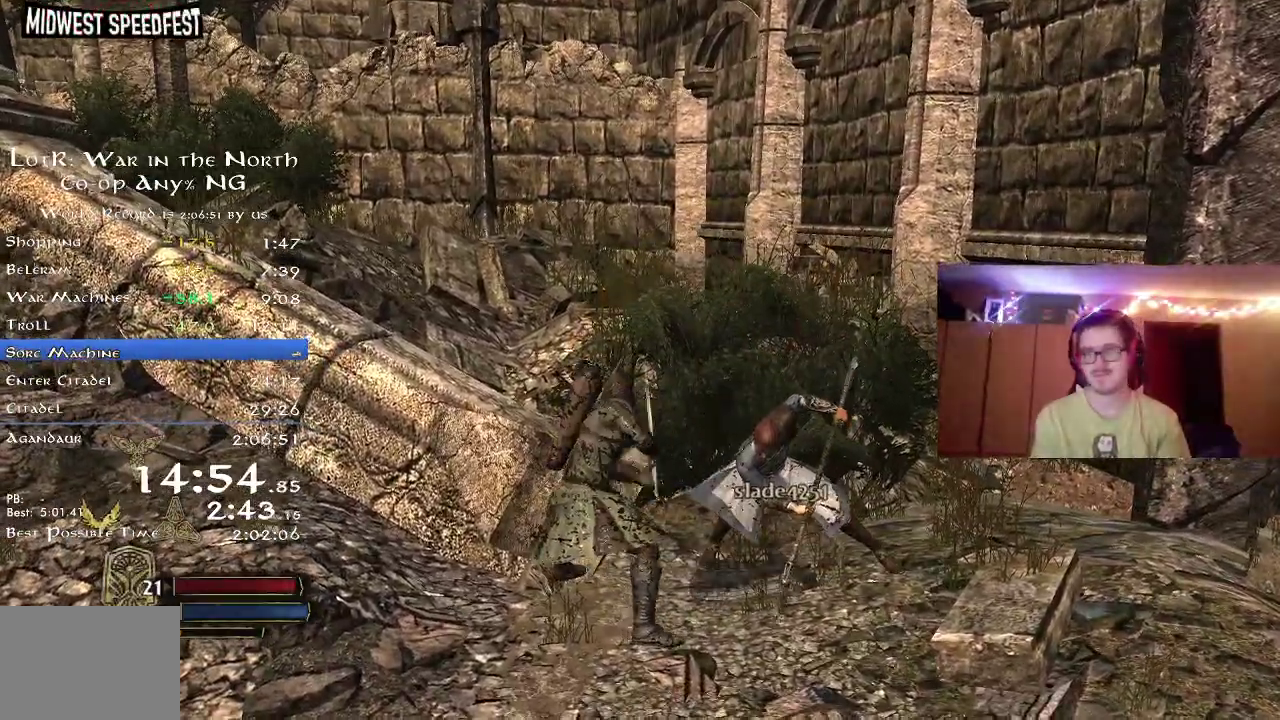
{"dt_ms": 800, "buttons": ["R2"], "left_stick": "up-left", "right_stick": "center", "button_events": []}
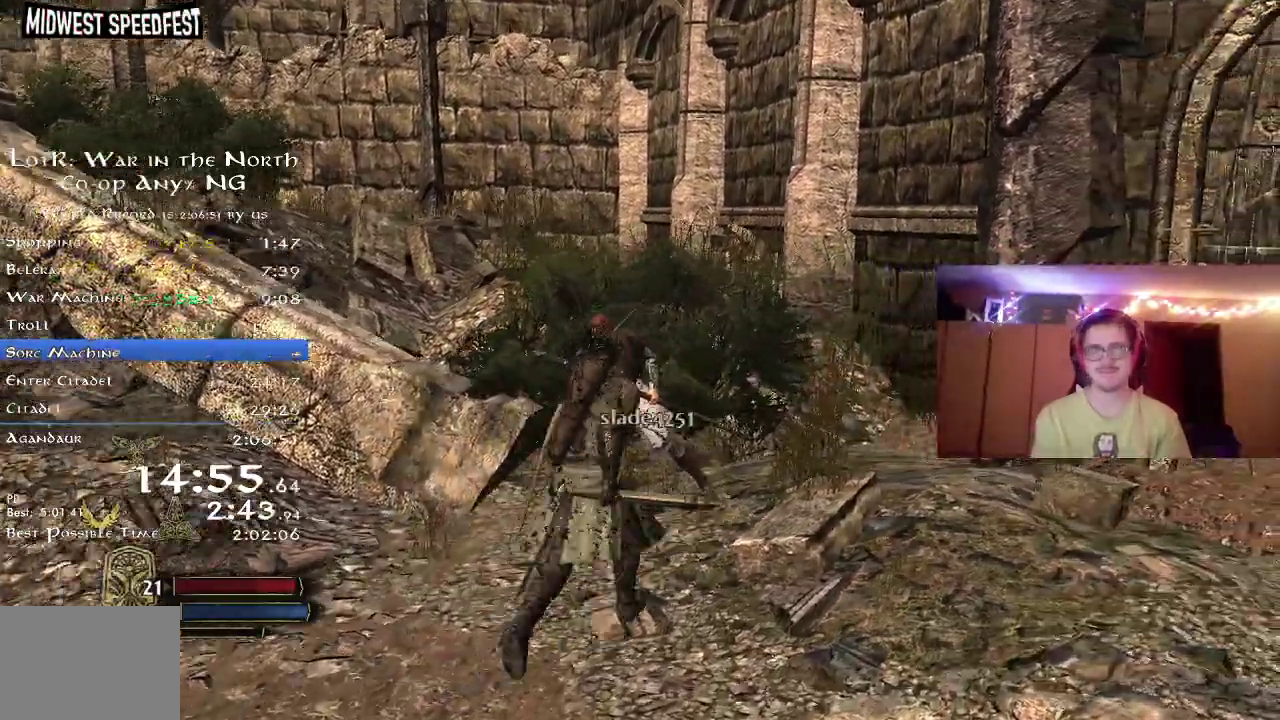
{"dt_ms": 400, "buttons": ["R2"], "left_stick": "left", "right_stick": "center", "button_events": []}
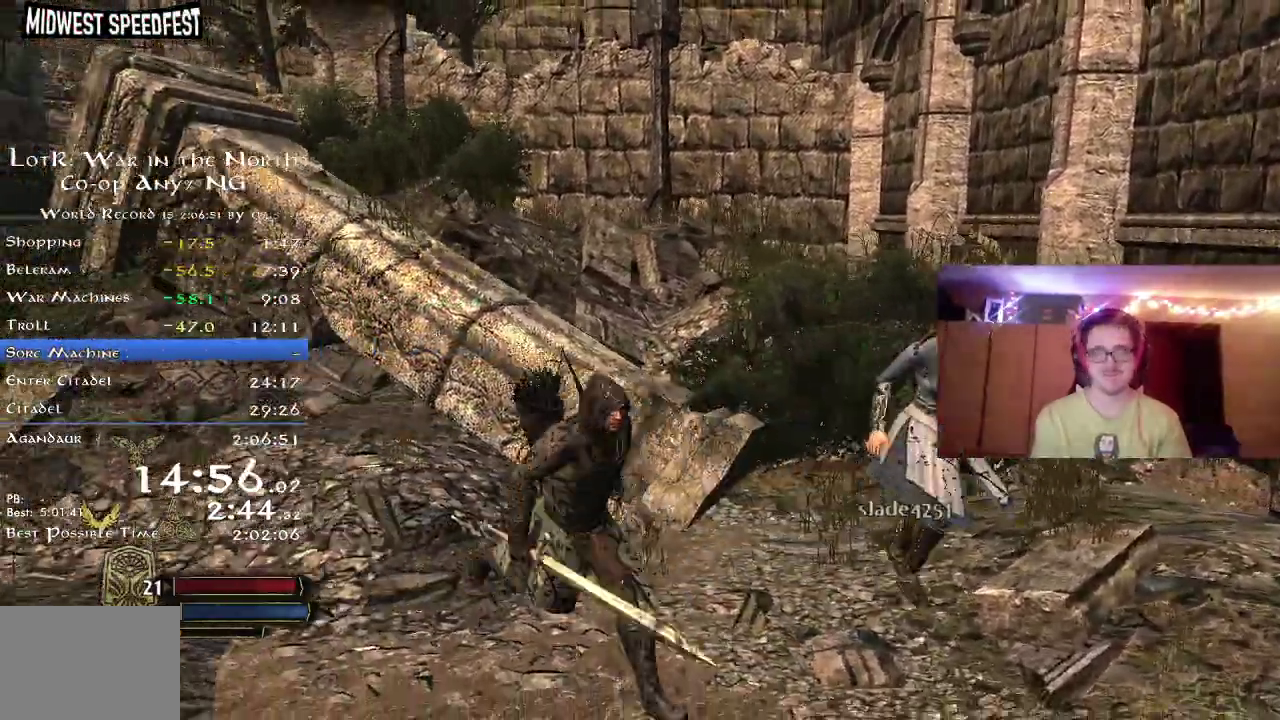
{"dt_ms": 400, "buttons": ["R2"], "left_stick": "up-left", "right_stick": "center", "button_events": []}
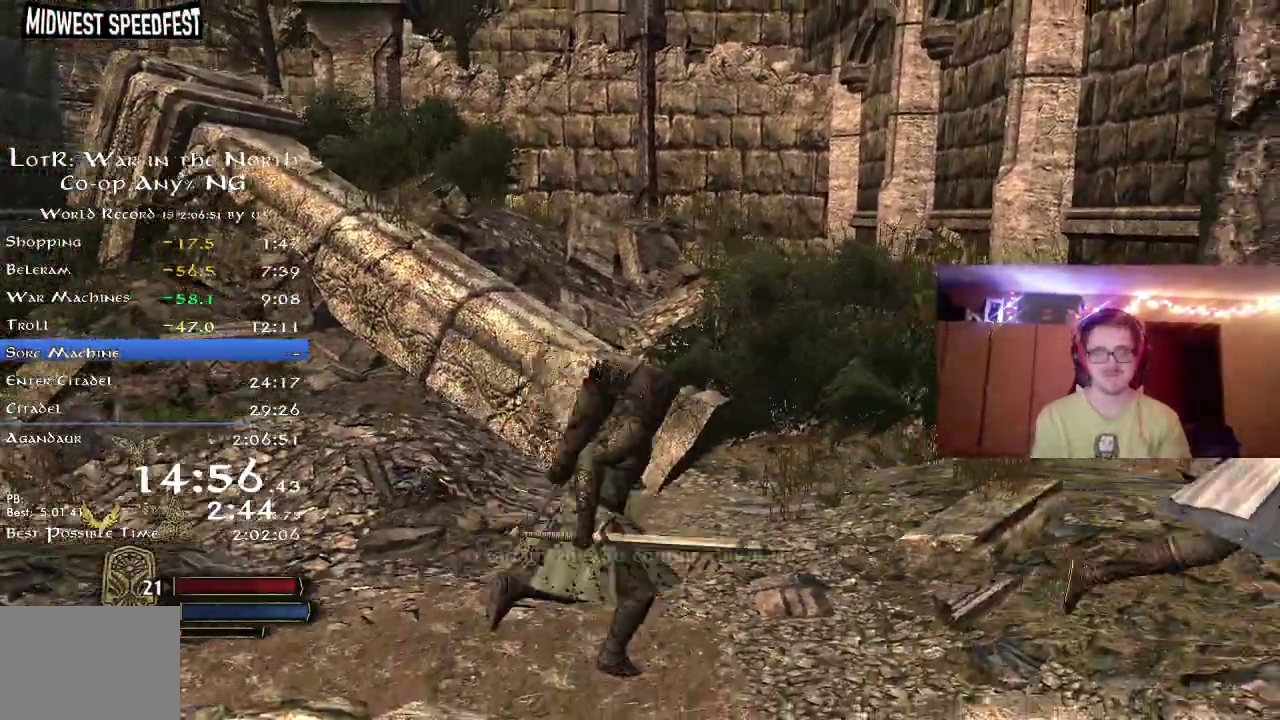
{"dt_ms": 700, "buttons": ["R2"], "left_stick": "down", "right_stick": "right", "button_events": []}